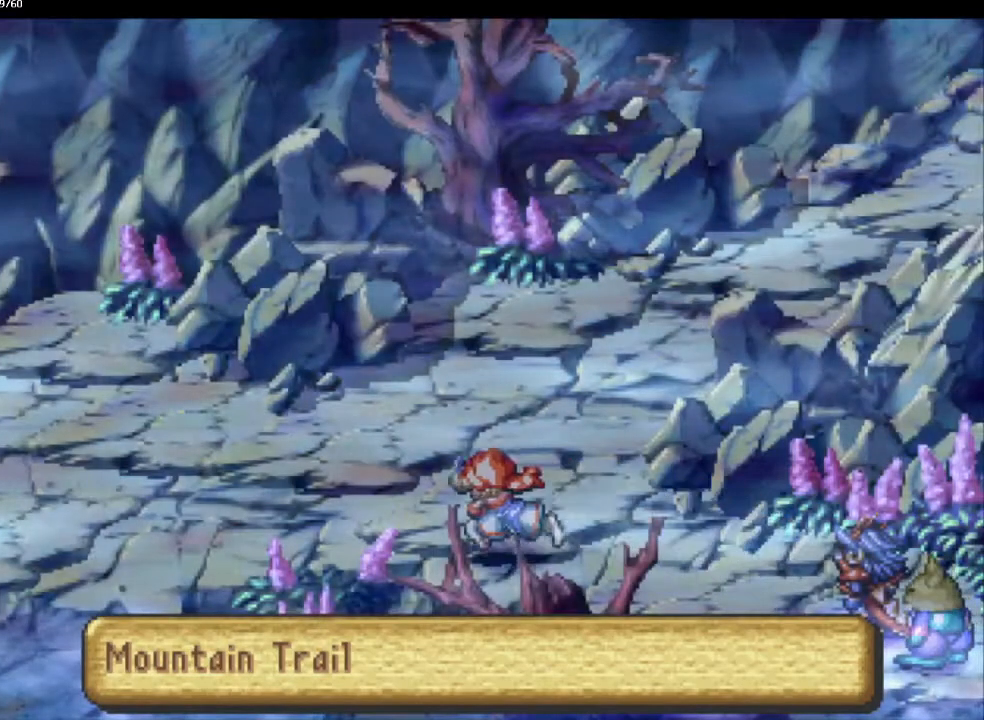
Gameplay with a controller (PlayStation layout); each line is a JSON object with the inputs held at the frame after it. "events" lists button and stick changes between this image and that frame as [ms after this image, input, new state], when the widget could be followed in between. Not read: CROSS L3 R3.
{"buttons": ["CIRCLE"], "left_stick": "left", "right_stick": "center", "events": []}
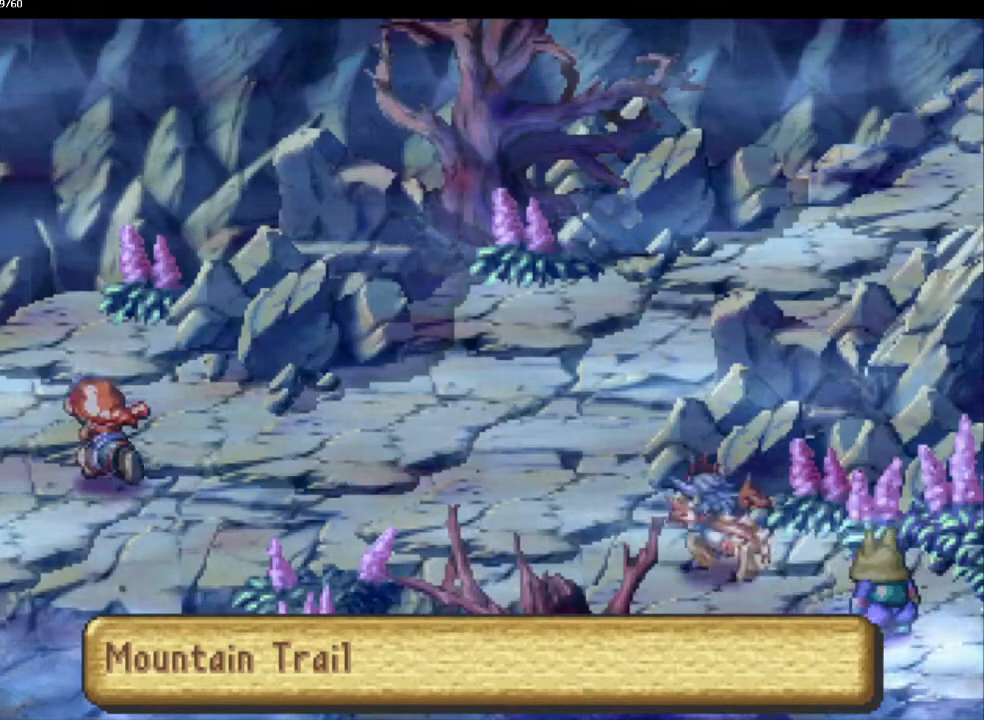
{"buttons": ["CIRCLE"], "left_stick": "left", "right_stick": "center", "events": []}
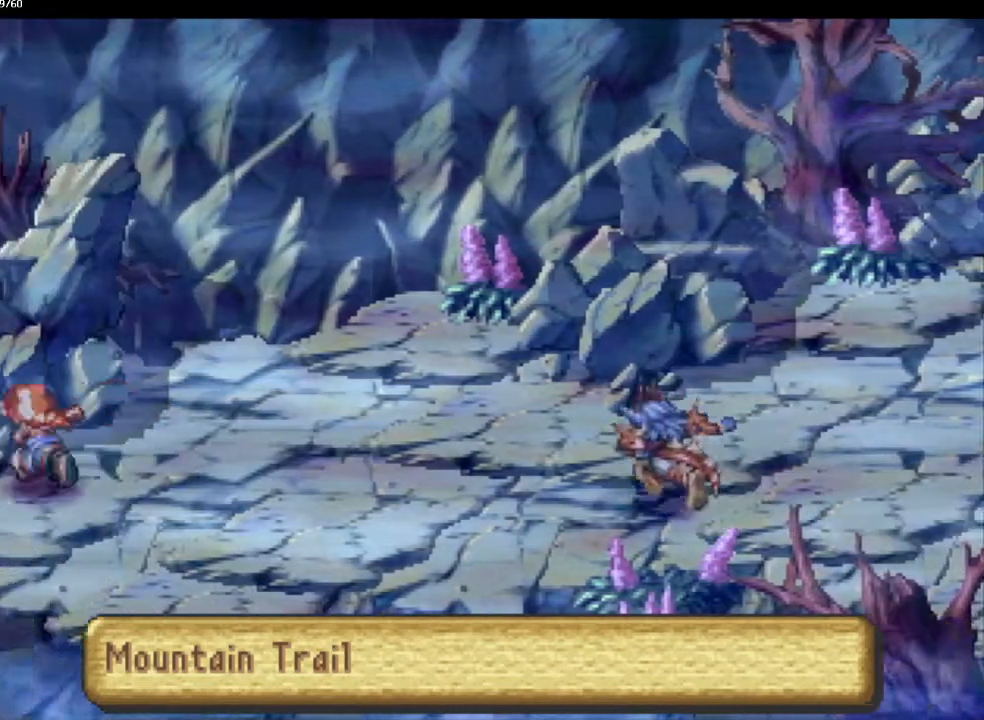
{"buttons": ["CIRCLE"], "left_stick": "left", "right_stick": "center", "events": [[200, "left_stick", "up-left"], [300, "left_stick", "left"]]}
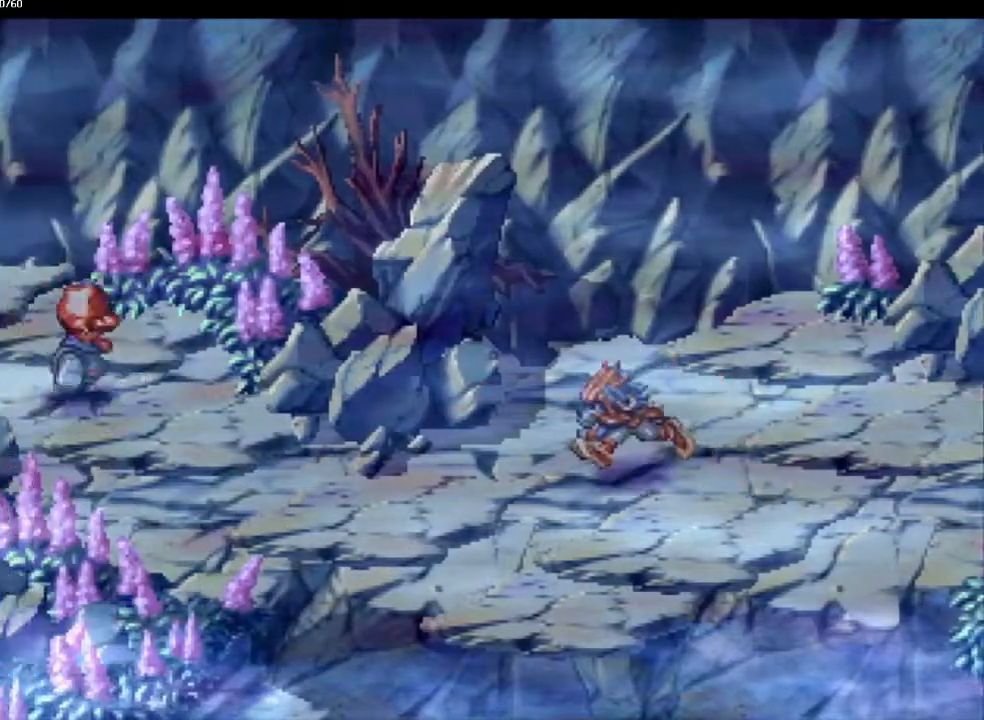
{"buttons": ["CIRCLE"], "left_stick": "left", "right_stick": "center", "events": []}
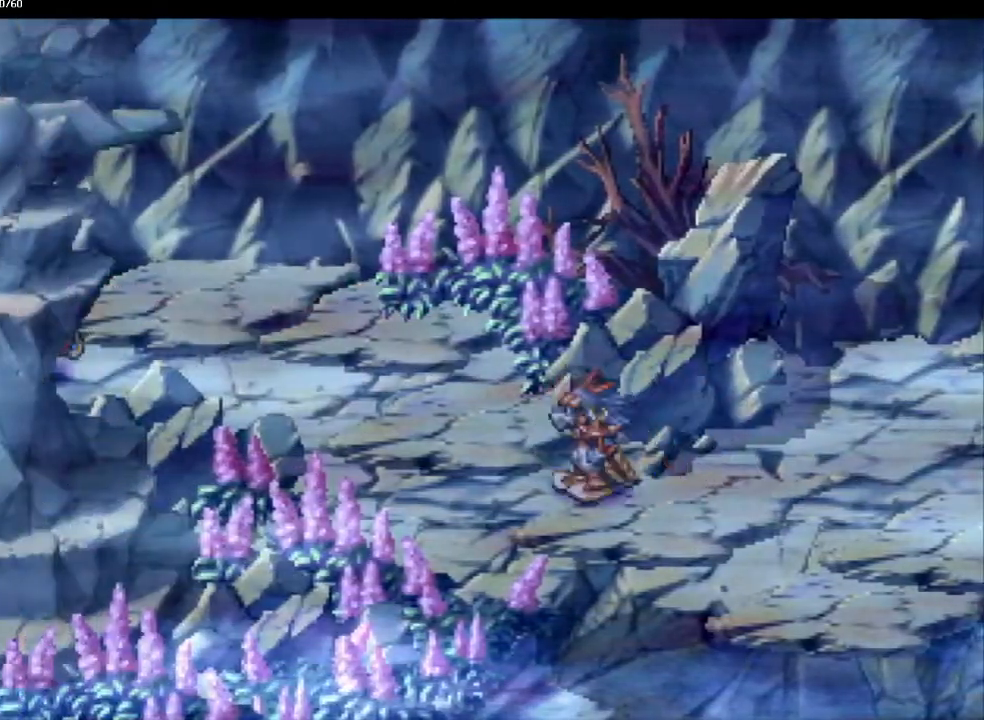
{"buttons": ["CIRCLE"], "left_stick": "center", "right_stick": "center", "events": [[250, "left_stick", "center"]]}
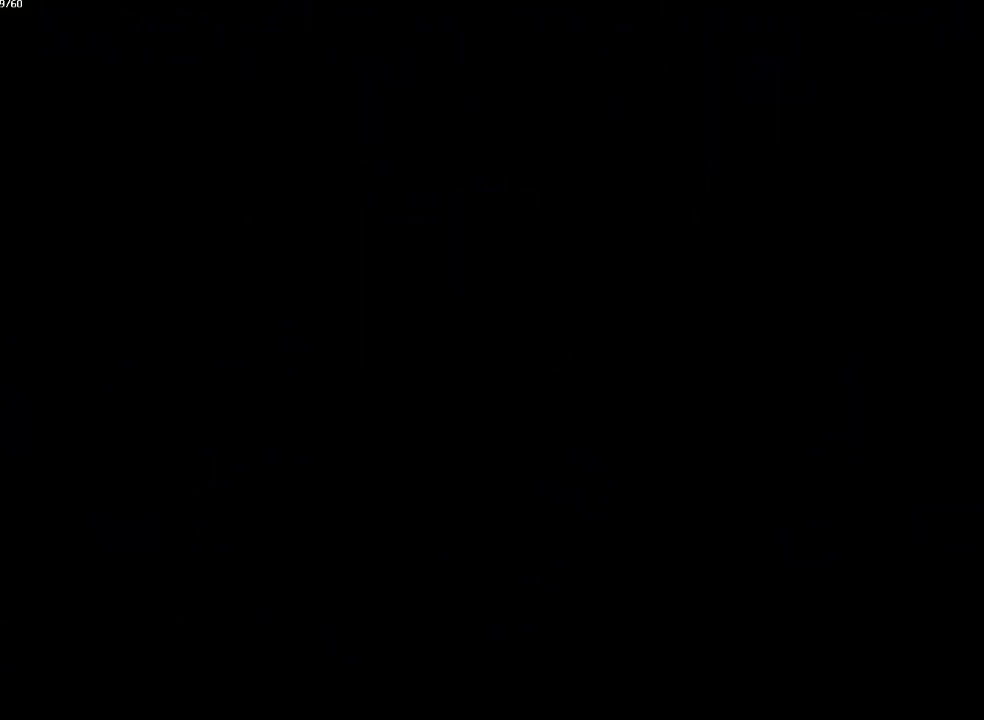
{"buttons": ["CIRCLE"], "left_stick": "left", "right_stick": "center", "events": [[117, "left_stick", "up"], [267, "left_stick", "left"], [367, "left_stick", "up"], [433, "left_stick", "left"]]}
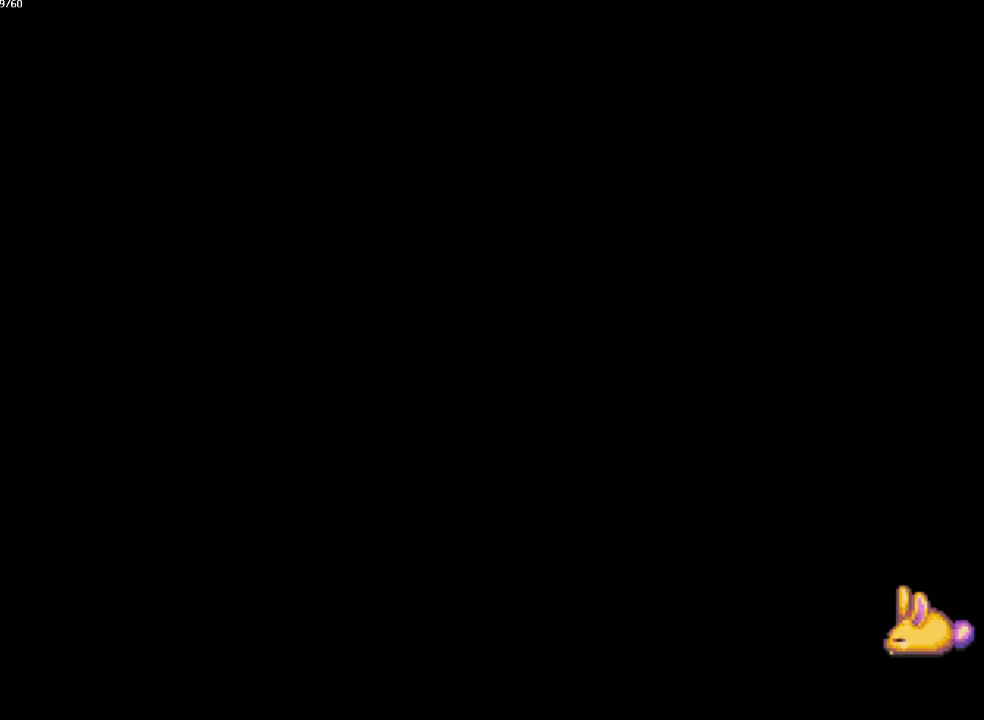
{"buttons": ["CIRCLE"], "left_stick": "left", "right_stick": "center", "events": [[50, "left_stick", "up"], [117, "left_stick", "left"], [367, "left_stick", "up-left"], [467, "left_stick", "left"]]}
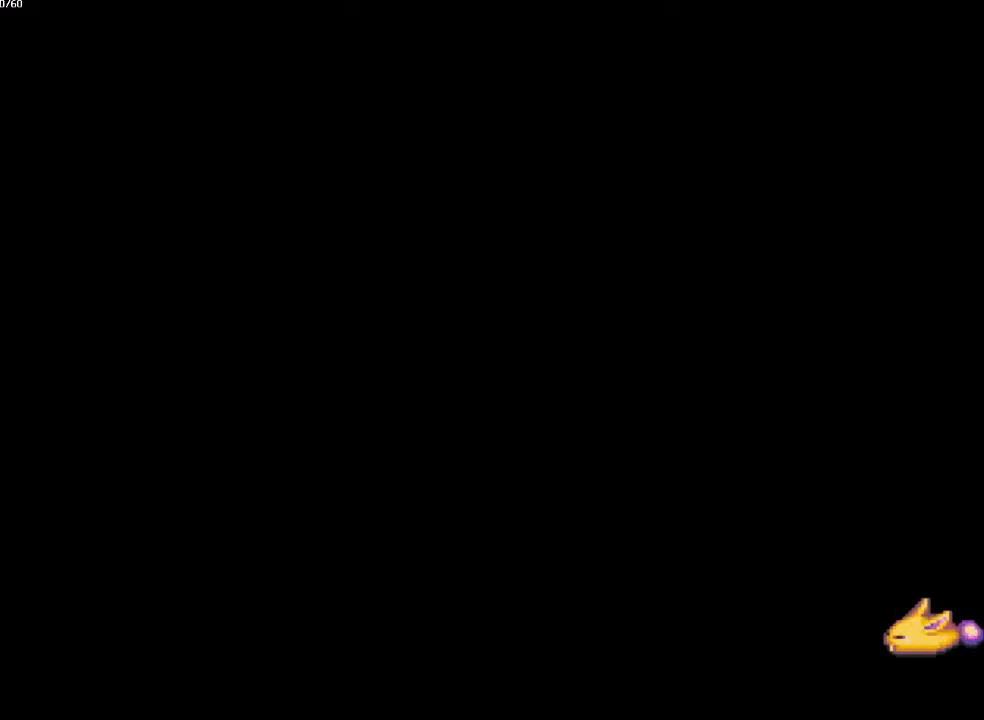
{"buttons": ["CIRCLE"], "left_stick": "left", "right_stick": "center", "events": [[200, "left_stick", "up-left"], [450, "left_stick", "left"]]}
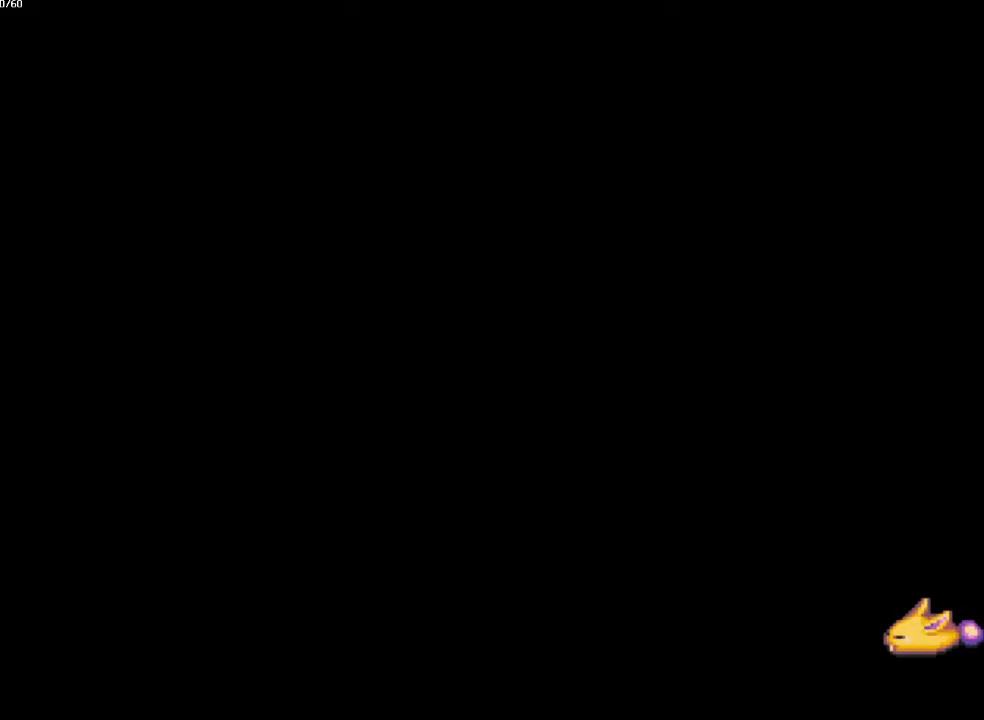
{"buttons": ["CIRCLE"], "left_stick": "left", "right_stick": "center", "events": [[67, "left_stick", "up"], [133, "left_stick", "left"], [400, "left_stick", "up"], [467, "left_stick", "left"]]}
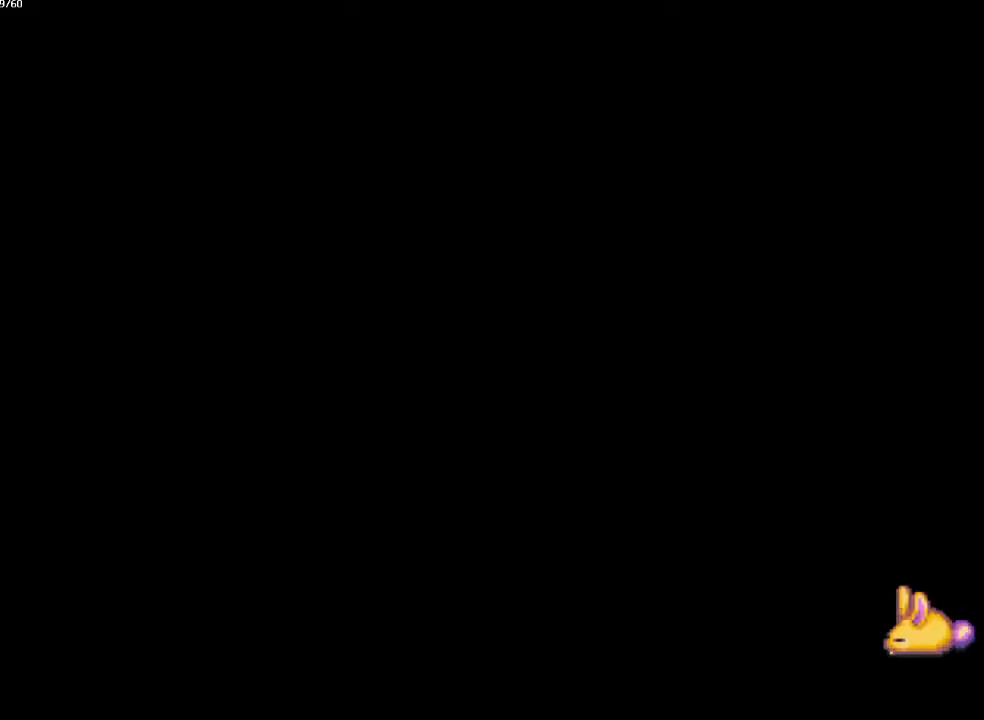
{"buttons": ["CIRCLE"], "left_stick": "left", "right_stick": "center", "events": []}
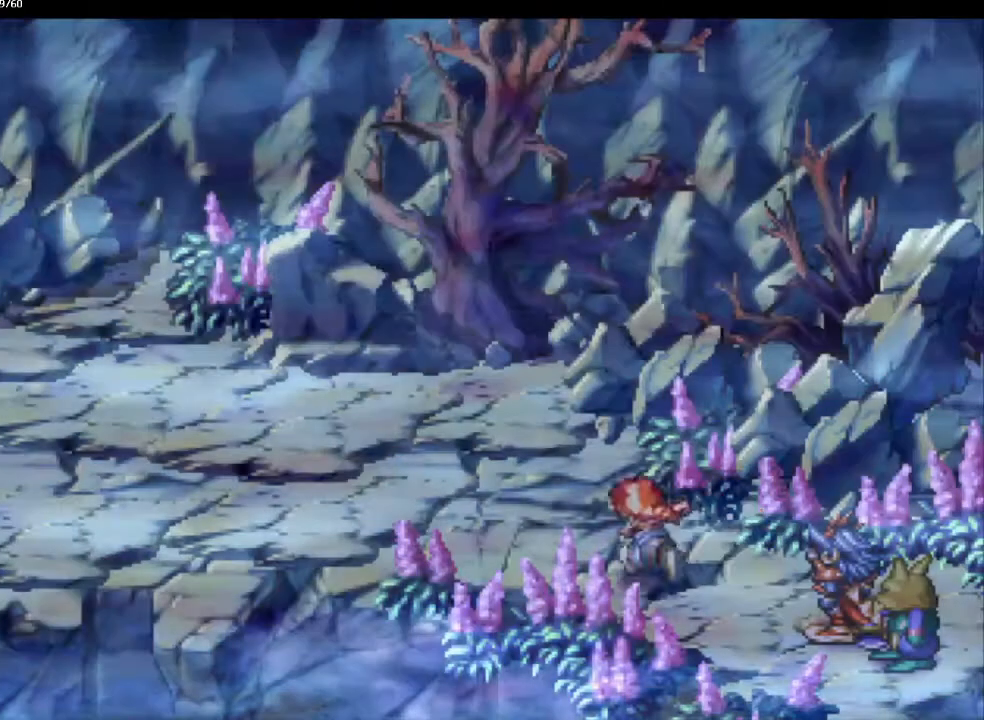
{"buttons": ["CIRCLE"], "left_stick": "down-left", "right_stick": "center", "events": [[383, "left_stick", "up-left"], [483, "left_stick", "down-left"]]}
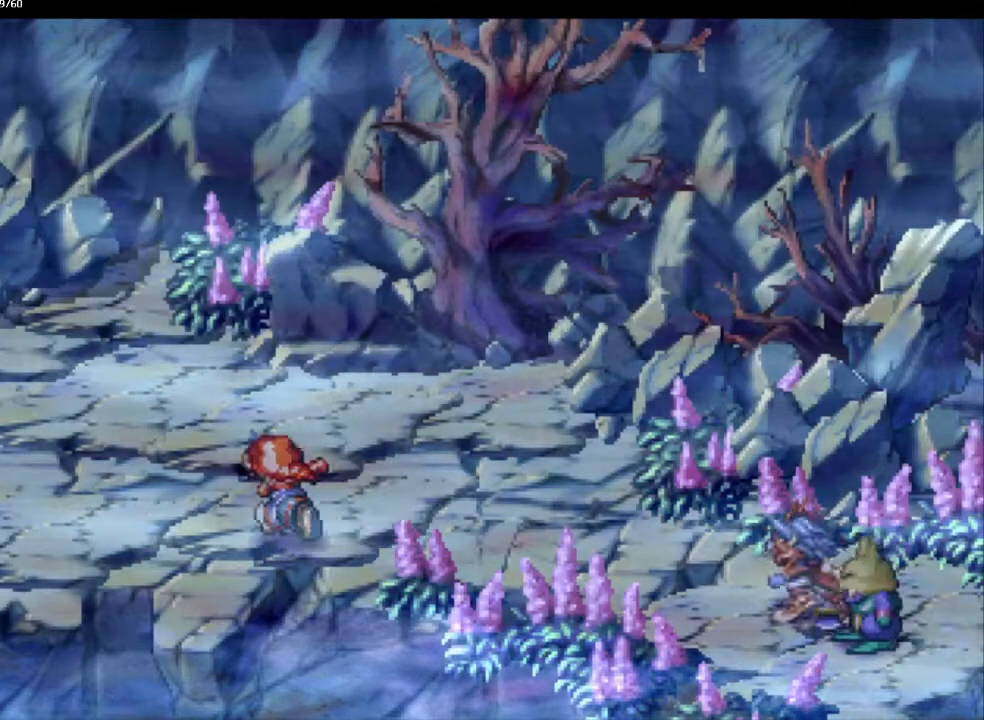
{"buttons": ["CIRCLE"], "left_stick": "down-left", "right_stick": "center", "events": [[50, "left_stick", "up-left"], [117, "left_stick", "down-left"], [217, "left_stick", "up-left"], [300, "left_stick", "down-left"], [400, "left_stick", "up-left"], [483, "left_stick", "down-left"]]}
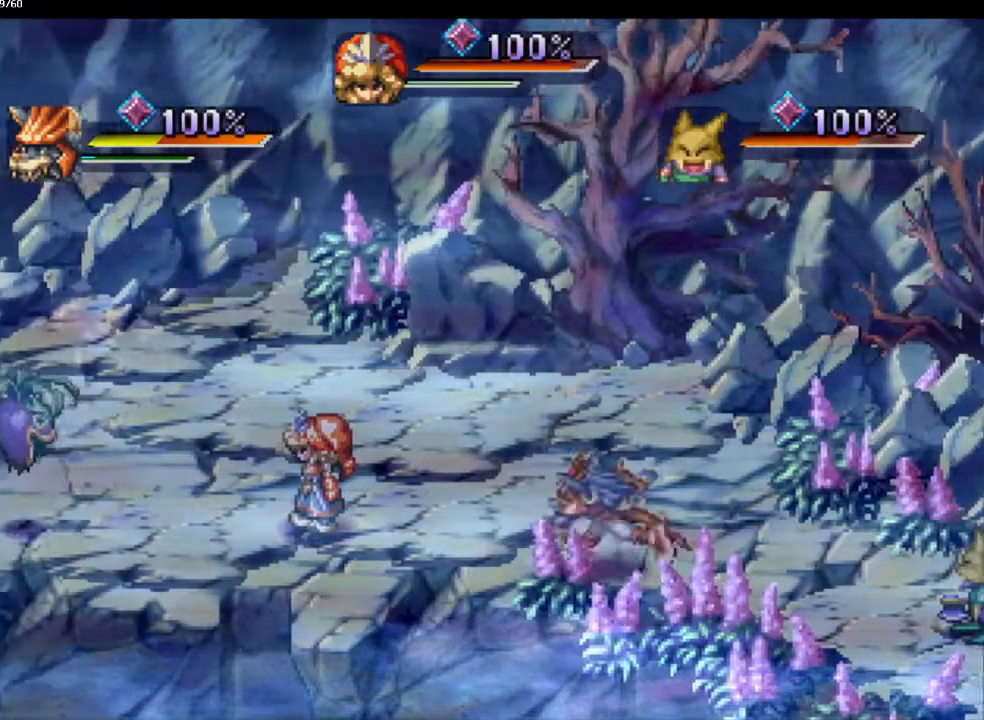
{"buttons": [], "left_stick": "center", "right_stick": "center", "events": [[67, "left_stick", "up-left"], [133, "left_stick", "down-left"], [183, "left_stick", "center"], [217, "CIRCLE", "up"]]}
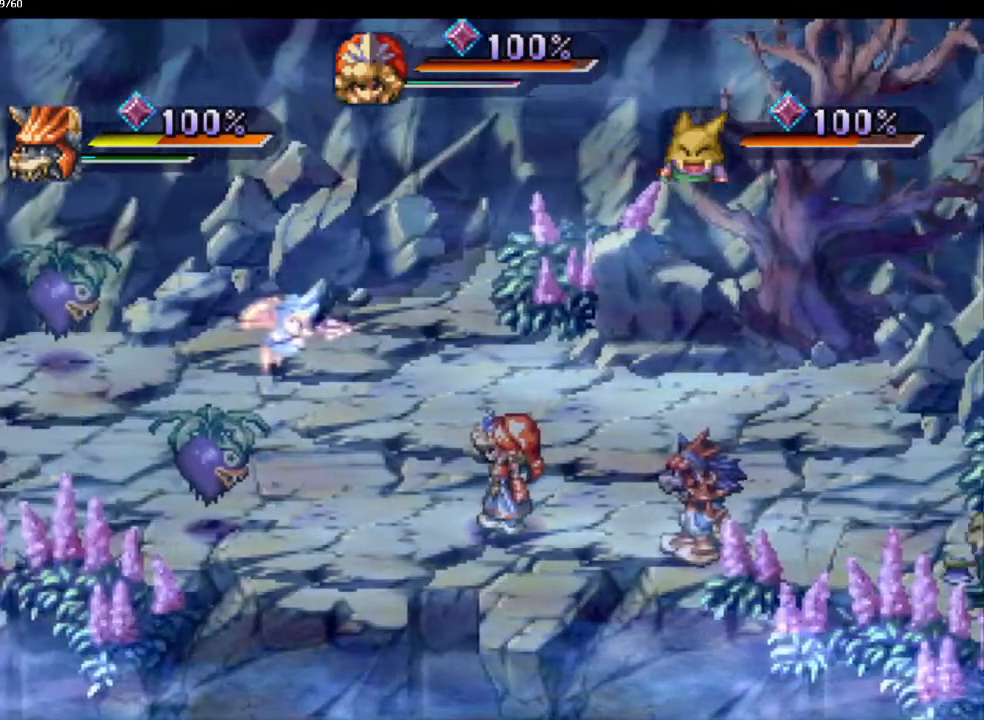
{"buttons": [], "left_stick": "up", "right_stick": "center", "events": [[317, "left_stick", "up"]]}
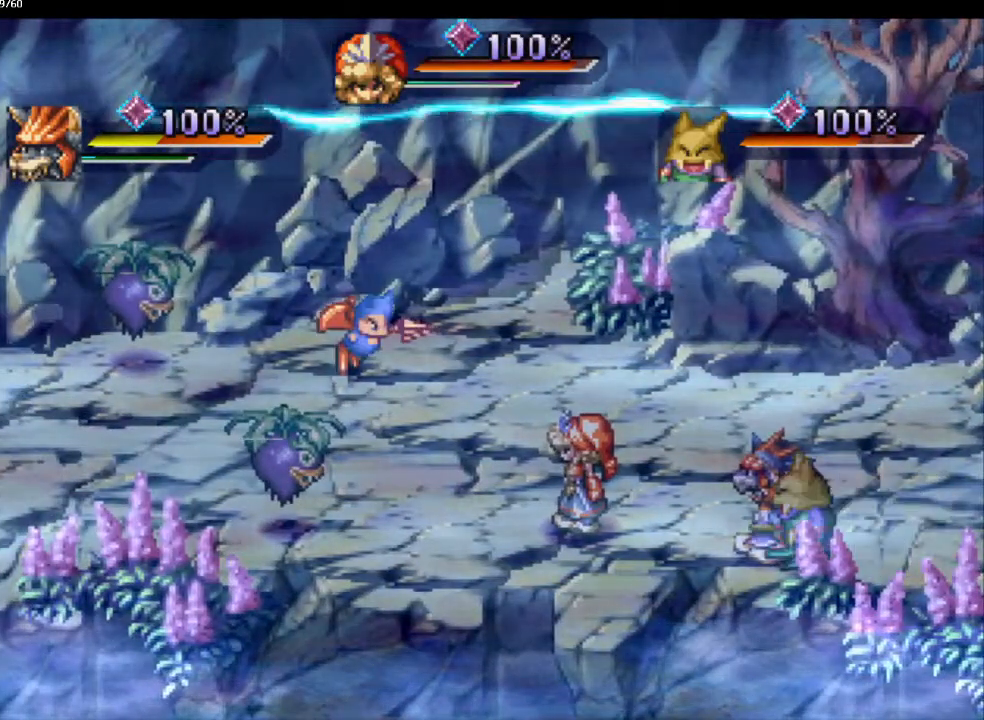
{"buttons": [], "left_stick": "up-left", "right_stick": "center", "events": [[17, "left_stick", "up-left"], [167, "left_stick", "left"], [267, "left_stick", "up-left"]]}
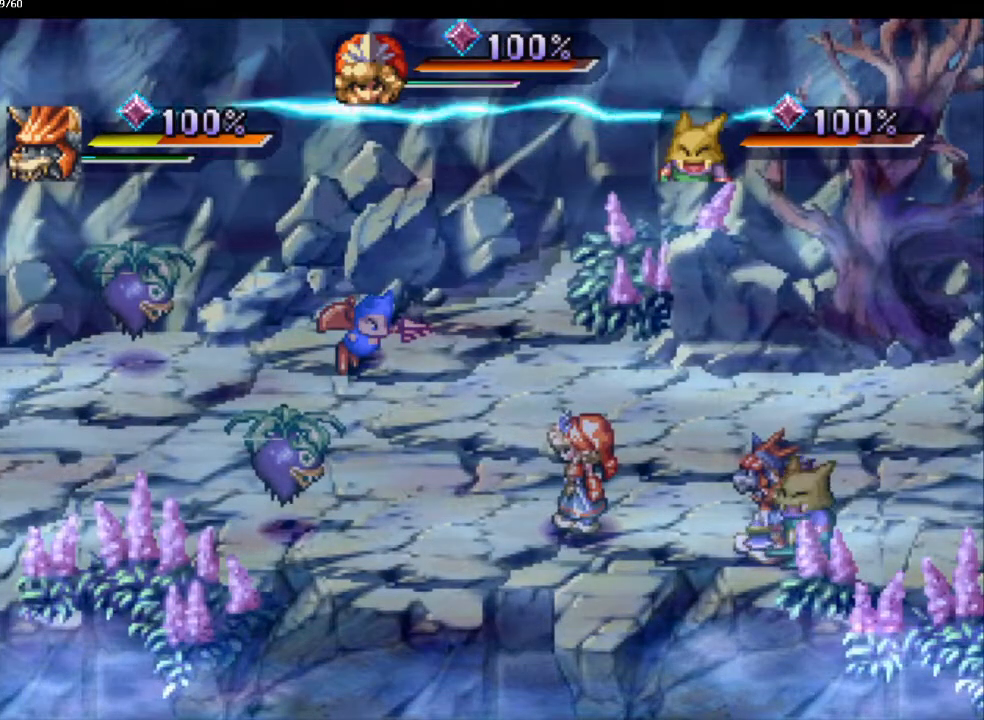
{"buttons": [], "left_stick": "up-left", "right_stick": "center", "events": [[217, "left_stick", "left"], [317, "left_stick", "up"], [367, "left_stick", "left"], [467, "left_stick", "up-left"]]}
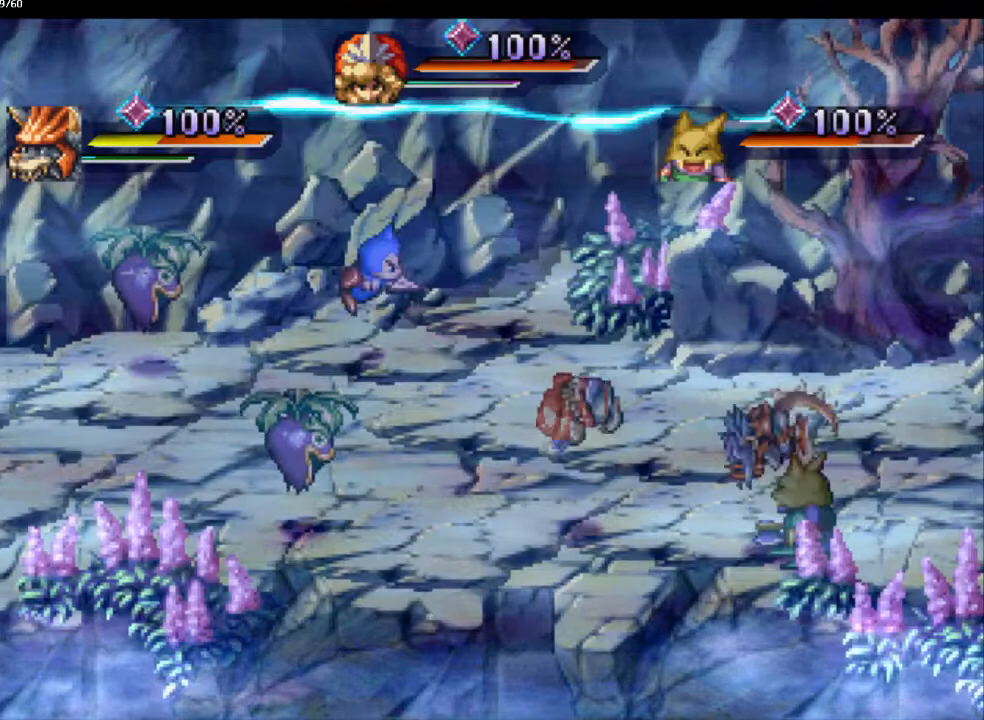
{"buttons": [], "left_stick": "left", "right_stick": "center", "events": [[67, "left_stick", "left"], [183, "left_stick", "up"], [267, "left_stick", "left"], [367, "left_stick", "up"], [433, "left_stick", "left"]]}
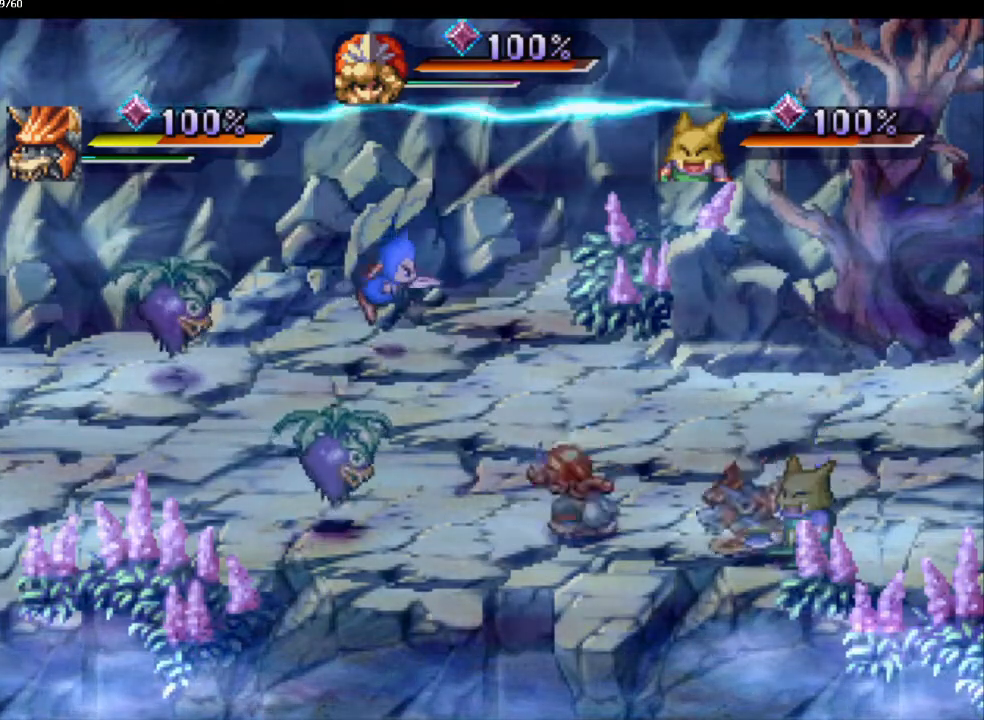
{"buttons": [], "left_stick": "center", "right_stick": "center"}
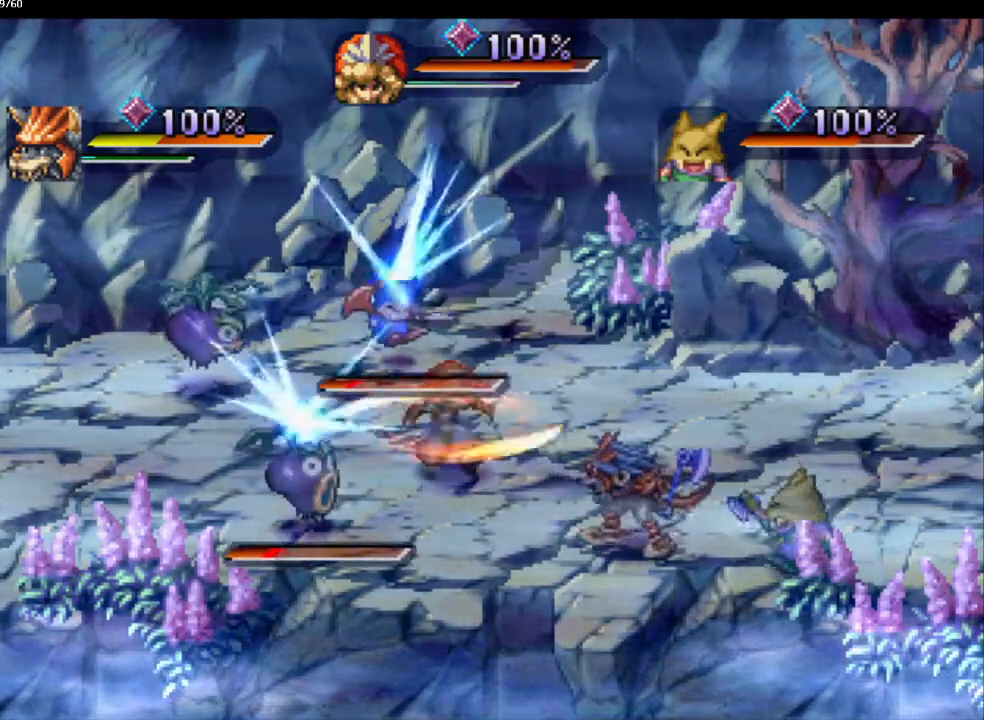
{"buttons": [], "left_stick": "right", "right_stick": "center", "events": [[283, "left_stick", "right"]]}
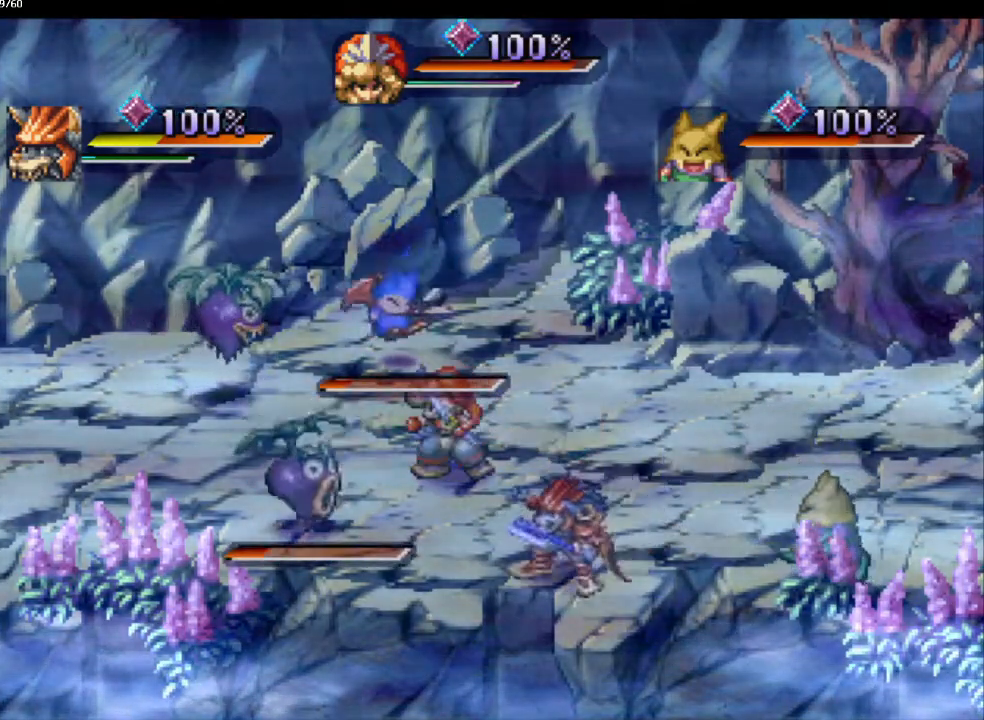
{"buttons": [], "left_stick": "center", "right_stick": "center"}
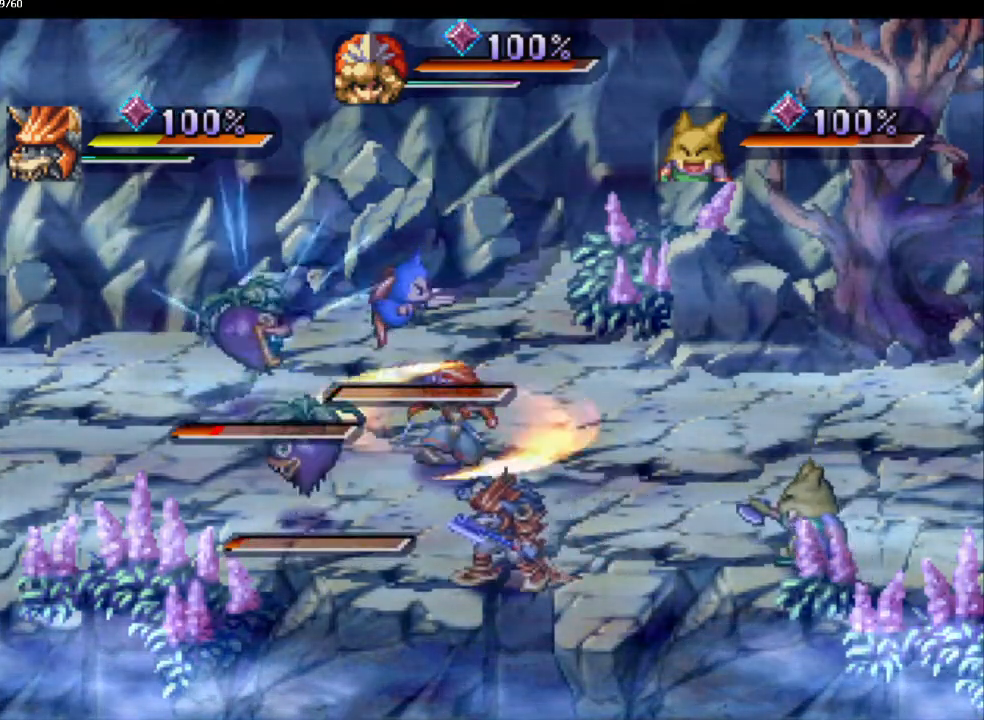
{"buttons": [], "left_stick": "center", "right_stick": "center"}
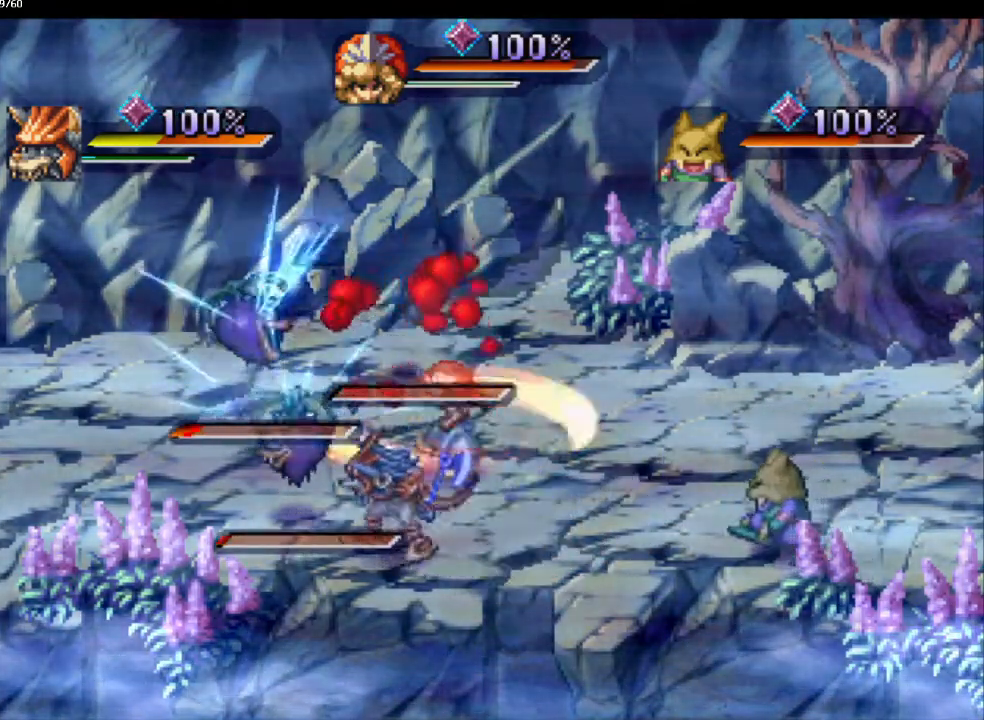
{"buttons": ["SQUARE"], "left_stick": "center", "right_stick": "center", "events": [[300, "TRIANGLE", "down"], [417, "SQUARE", "down"], [417, "TRIANGLE", "up"]]}
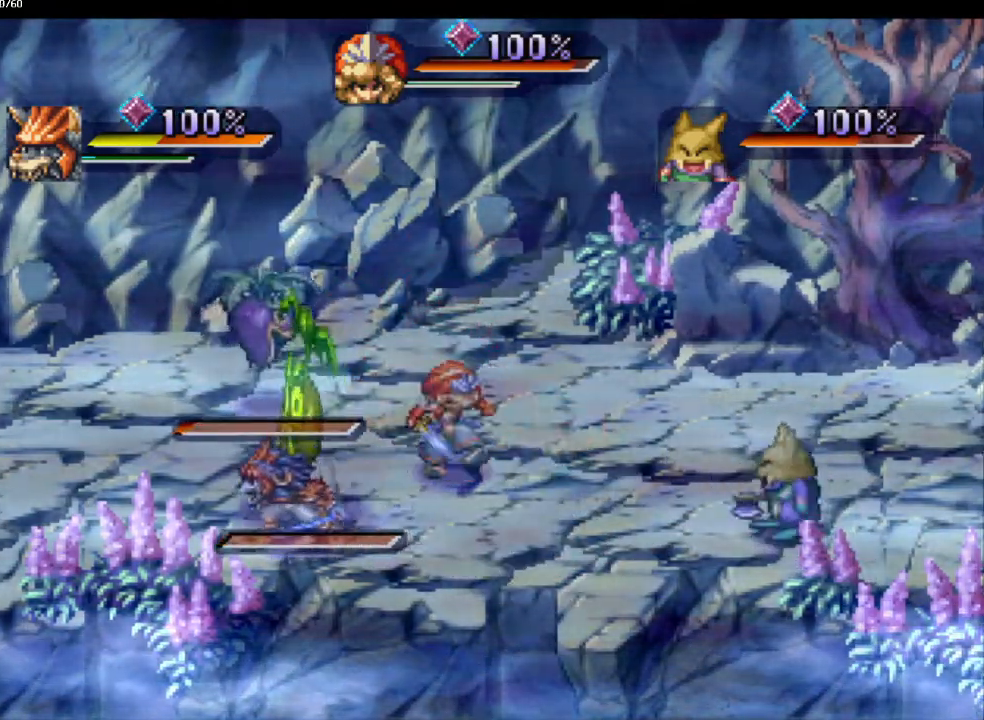
{"buttons": [], "left_stick": "up-left", "right_stick": "center", "events": [[67, "SQUARE", "up"], [400, "left_stick", "left"], [450, "left_stick", "up-left"]]}
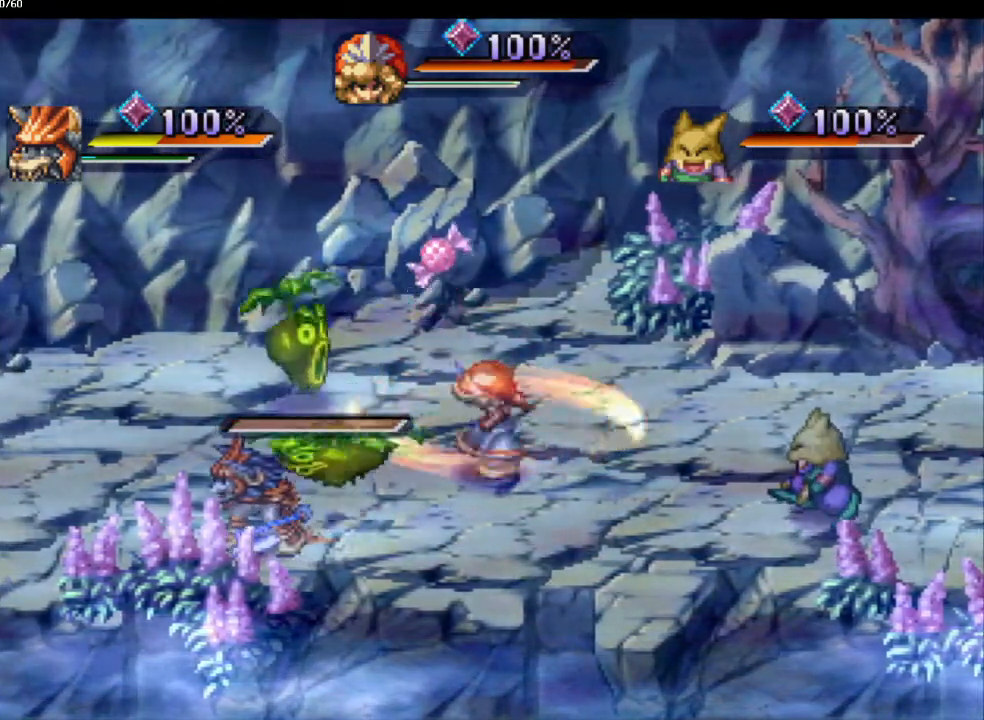
{"buttons": [], "left_stick": "center", "right_stick": "center", "events": [[83, "left_stick", "down-left"], [167, "left_stick", "left"], [283, "left_stick", "down-left"], [417, "left_stick", "center"]]}
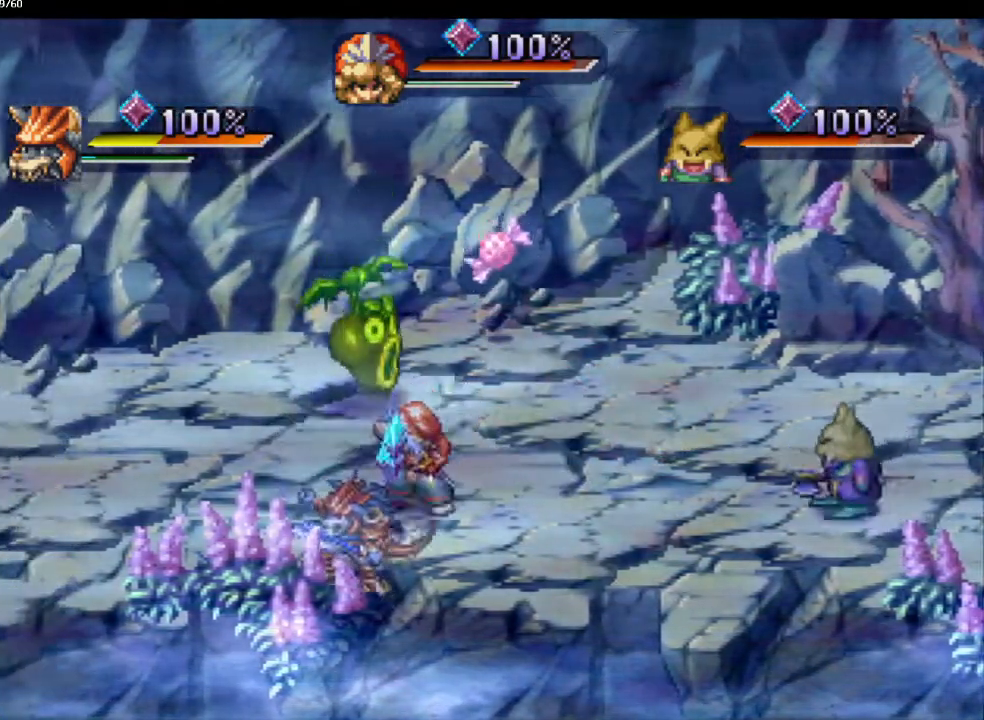
{"buttons": [], "left_stick": "down", "right_stick": "center", "events": [[267, "left_stick", "down-left"], [433, "left_stick", "down"]]}
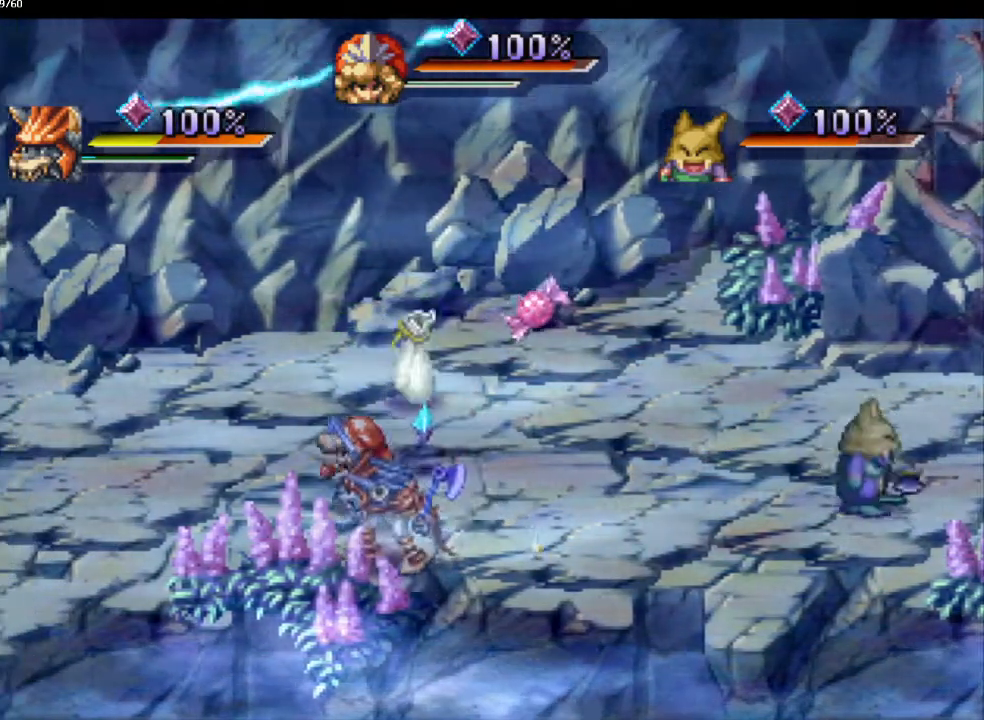
{"buttons": [], "left_stick": "up-left", "right_stick": "center", "events": [[50, "left_stick", "right"], [417, "left_stick", "up-left"]]}
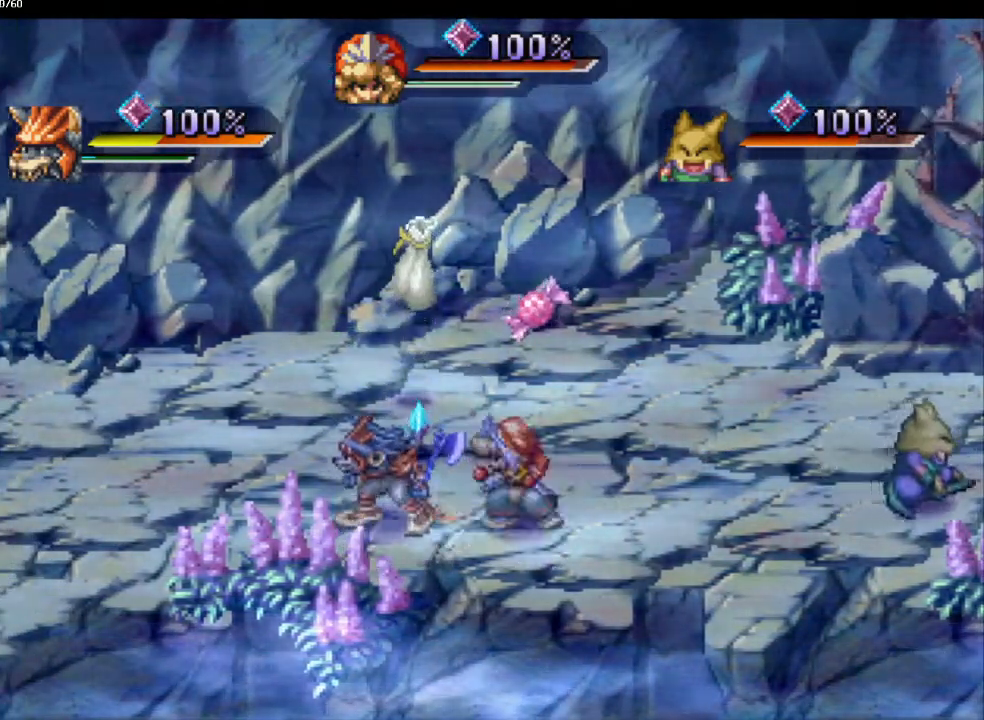
{"buttons": [], "left_stick": "up", "right_stick": "center", "events": [[33, "left_stick", "up"], [183, "left_stick", "left"], [250, "left_stick", "up"], [350, "left_stick", "up-right"], [483, "left_stick", "up"]]}
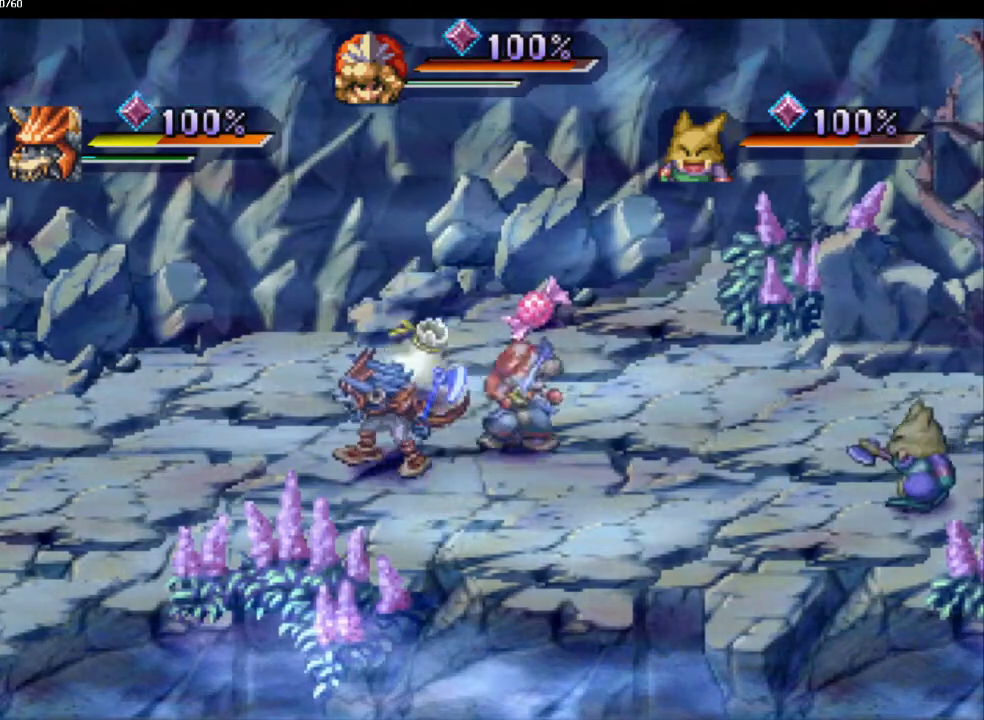
{"buttons": [], "left_stick": "up-right", "right_stick": "center", "events": [[83, "left_stick", "up-right"], [250, "left_stick", "up-left"], [467, "left_stick", "up-right"]]}
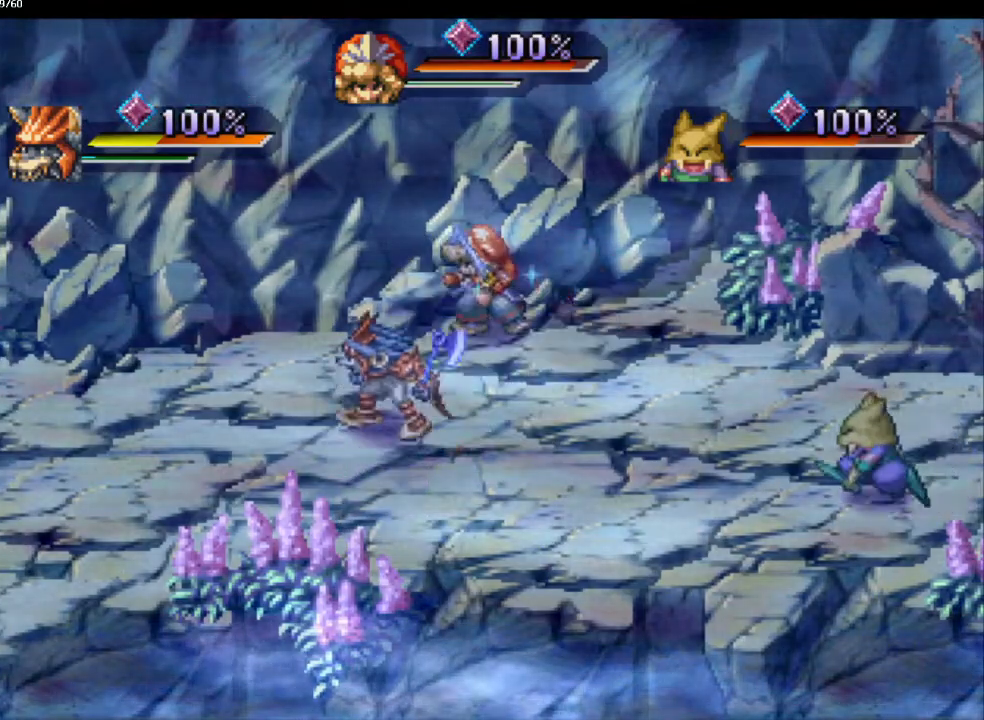
{"buttons": [], "left_stick": "left", "right_stick": "center", "events": [[17, "left_stick", "down-right"], [67, "left_stick", "down-left"], [167, "left_stick", "left"], [267, "left_stick", "down-left"], [383, "left_stick", "left"]]}
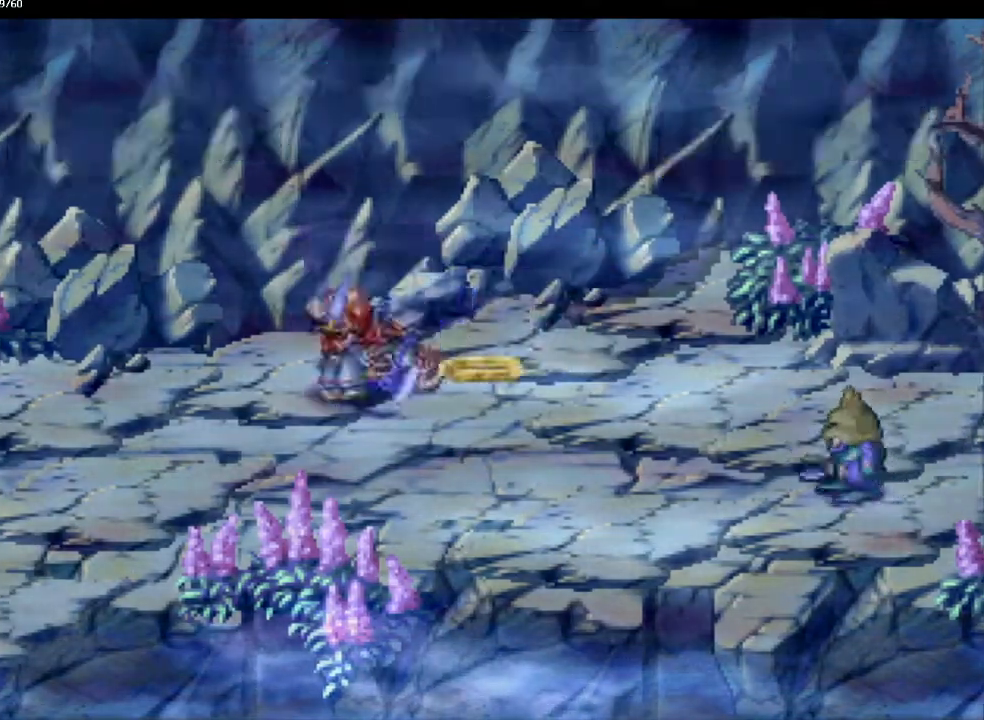
{"buttons": [], "left_stick": "center", "right_stick": "center", "events": [[183, "left_stick", "down-left"], [350, "left_stick", "center"]]}